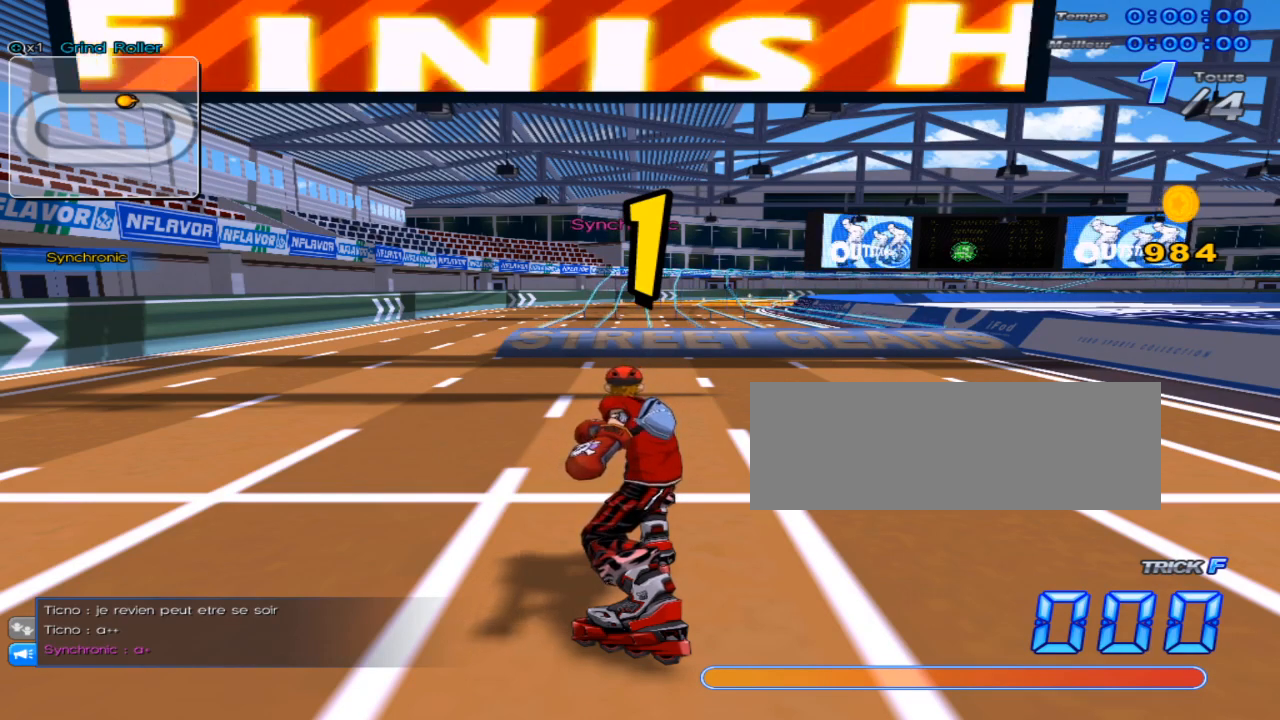
Gameplay with keyboard; each line is a JSON object with the keys held at the frame after it. "events" lists presses ("down") and releases ("up") of "c", "down", "left", "right", "up", "w" and "x" between this image and that frame as [ms after this image, input, new state], when the widget could be followed in between. No other keys are recorded. Mouse input is not recorded.
{"keys": ["right"], "events": [[483, "right", "down"]]}
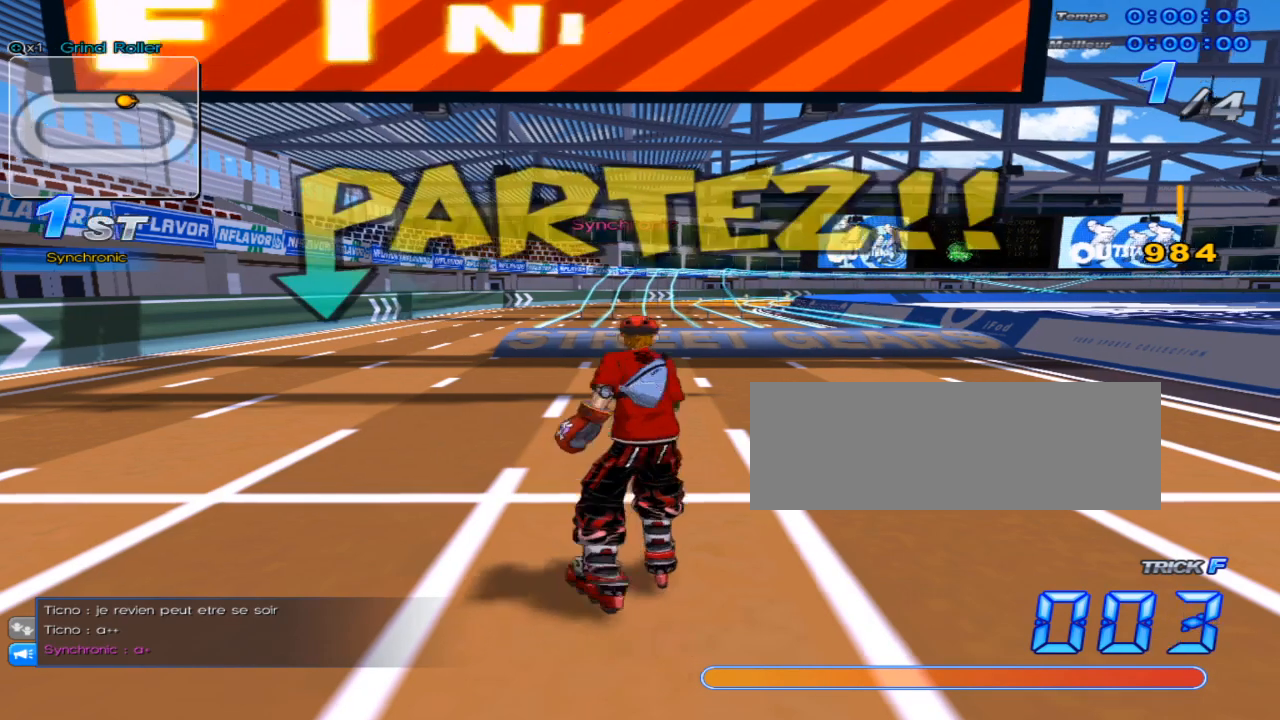
{"keys": ["right", "up", "w"], "events": [[67, "up", "down"], [300, "w", "down"]]}
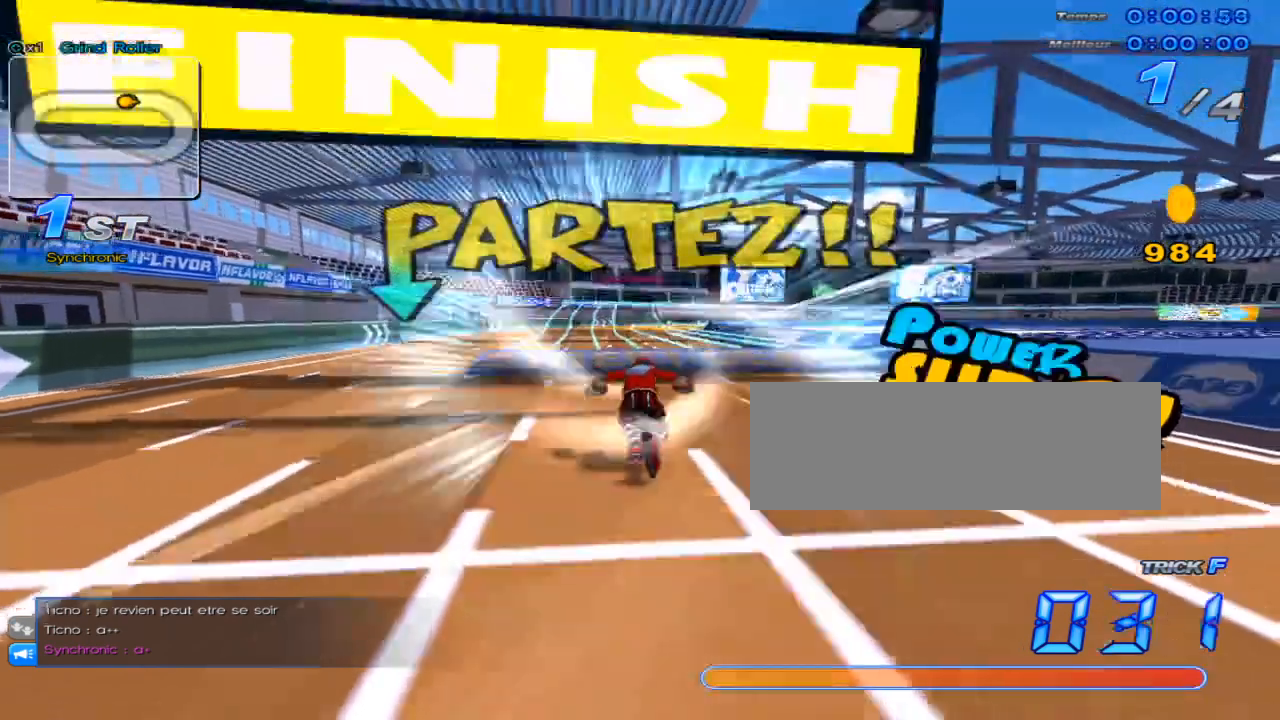
{"keys": ["up"], "events": [[100, "c", "down"], [250, "right", "up"], [283, "c", "up"], [283, "w", "up"]]}
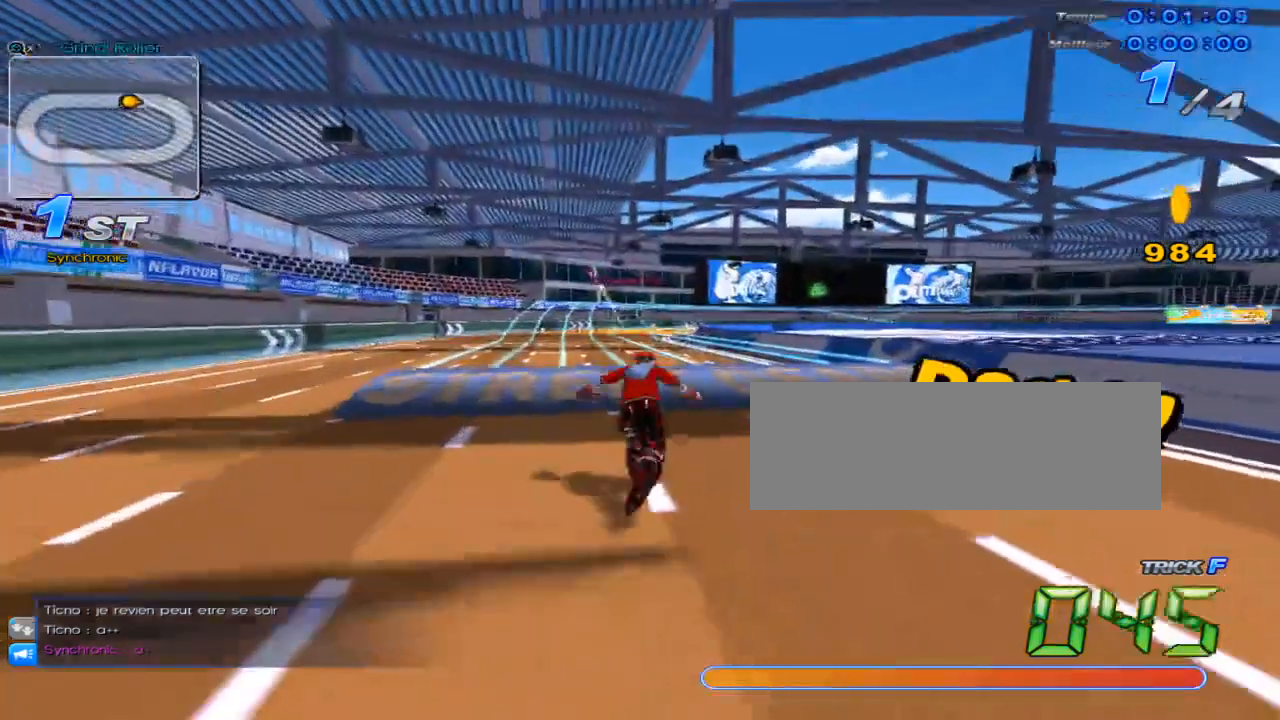
{"keys": ["right", "up"], "events": [[50, "right", "down"], [150, "x", "down"], [434, "x", "up"]]}
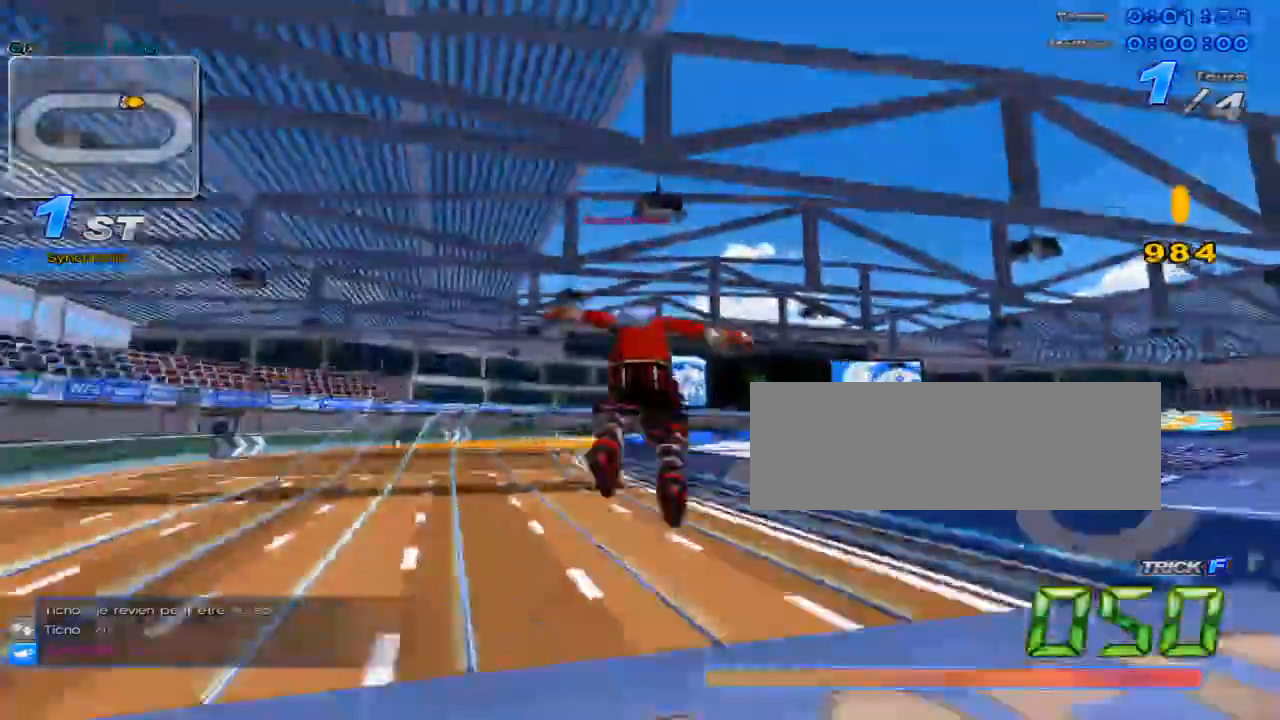
{"keys": ["up"], "events": [[66, "right", "up"], [133, "c", "down"], [300, "c", "up"]]}
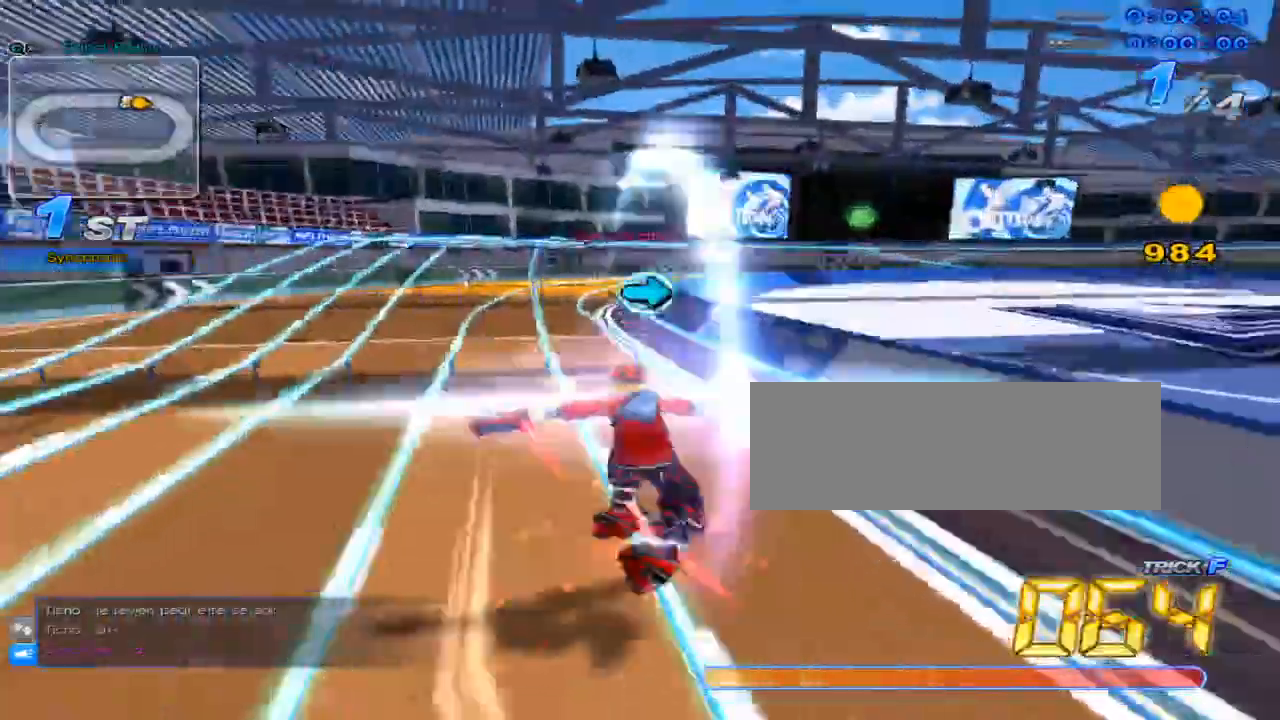
{"keys": ["c", "up", "x"], "events": [[83, "up", "up"], [184, "right", "down"], [250, "right", "up"], [284, "up", "down"], [284, "w", "down"], [367, "x", "down"], [400, "c", "down"], [434, "w", "up"]]}
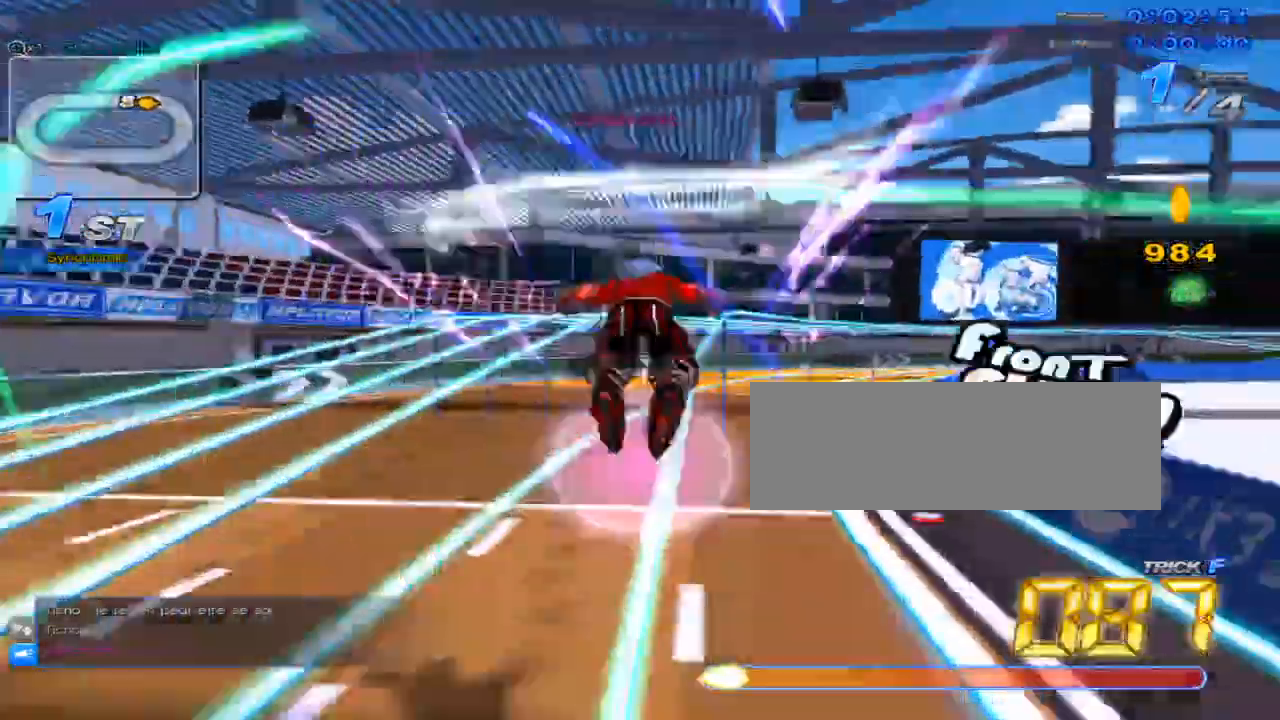
{"keys": [], "events": [[100, "right", "down"], [133, "c", "up"], [133, "x", "up"], [216, "right", "up"], [483, "up", "up"]]}
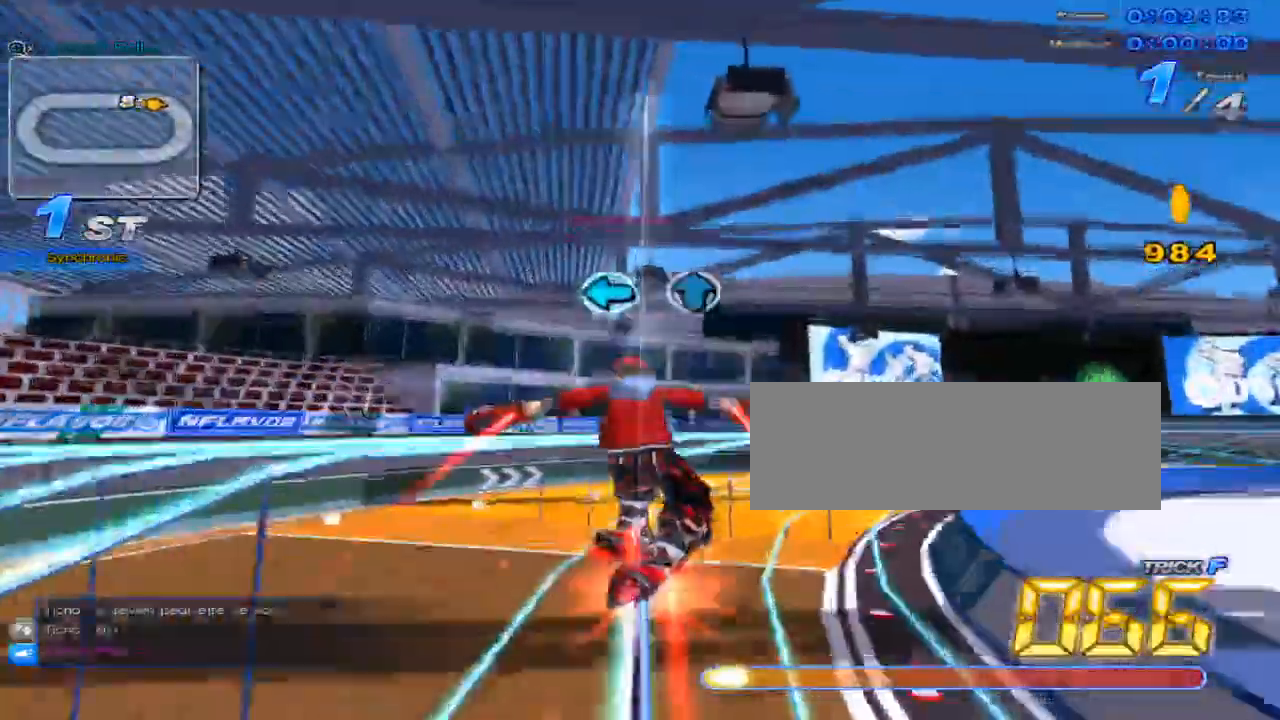
{"keys": [], "events": [[134, "left", "down"], [184, "up", "down"], [267, "left", "up"], [300, "up", "up"]]}
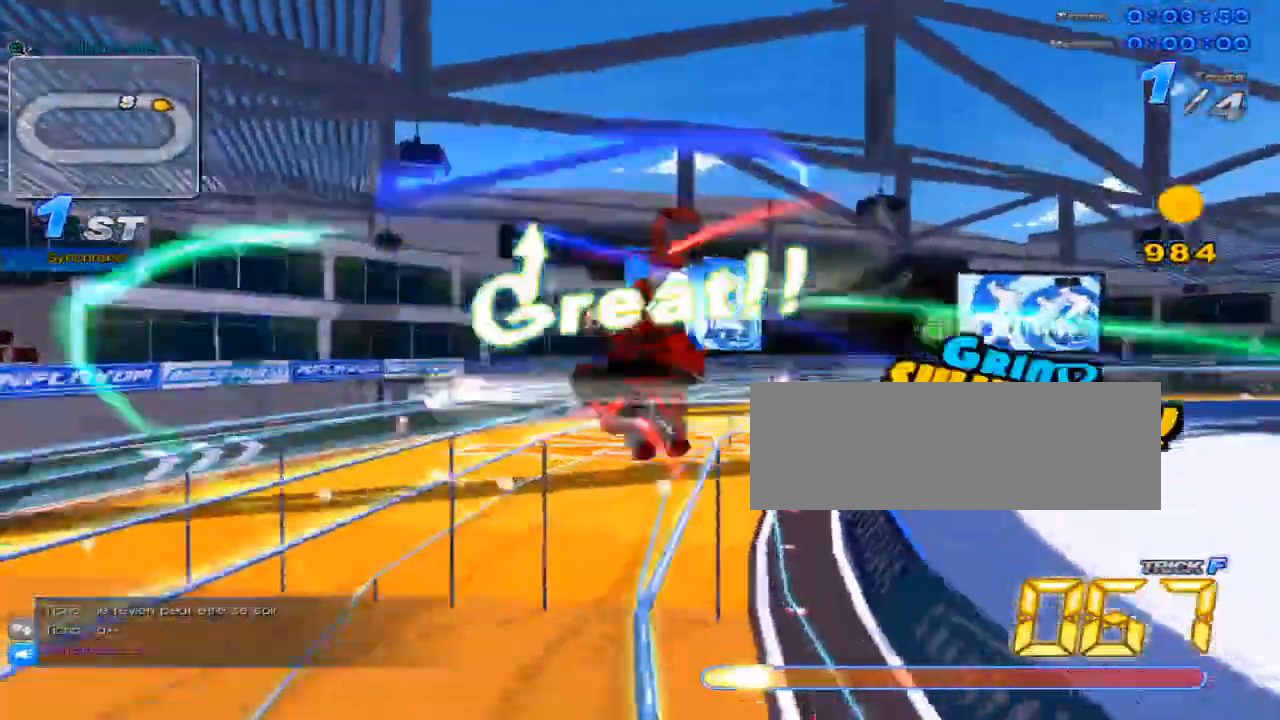
{"keys": [], "events": []}
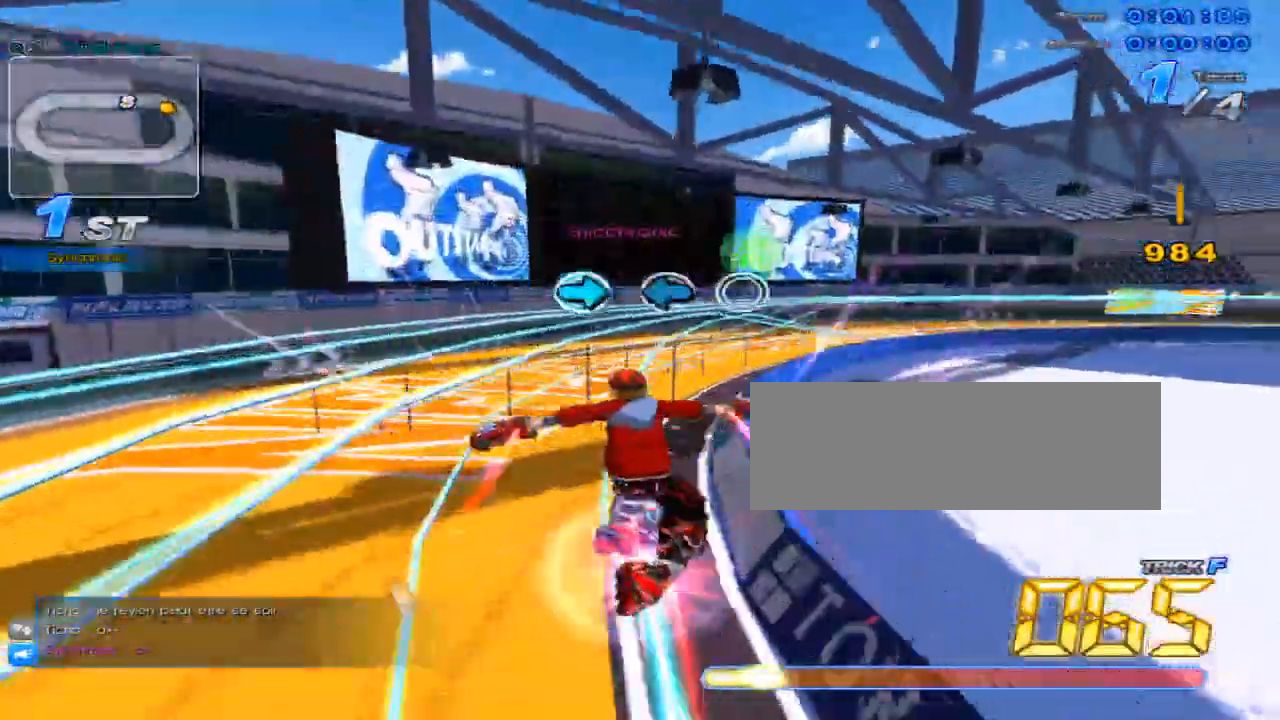
{"keys": [], "events": [[117, "right", "down"], [184, "right", "up"], [217, "left", "down"], [284, "left", "up"]]}
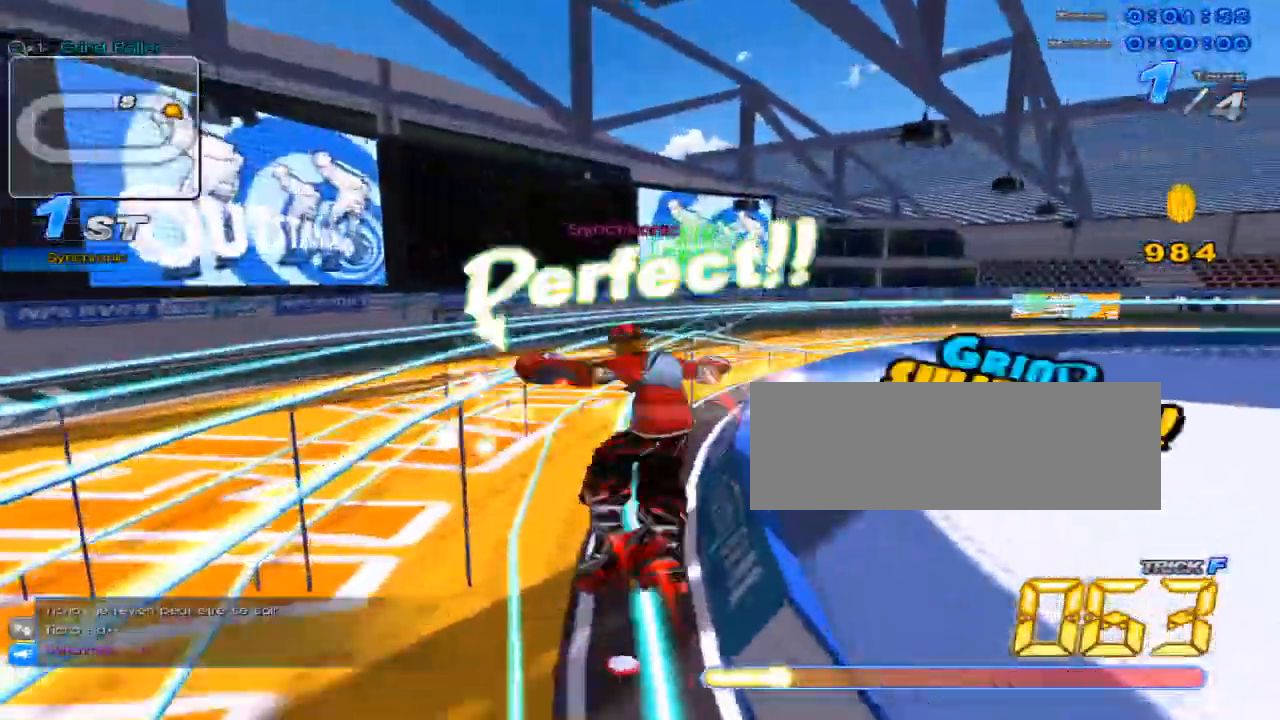
{"keys": ["c", "up", "x"], "events": [[33, "up", "down"], [300, "w", "down"], [333, "x", "down"], [367, "c", "down"], [400, "w", "up"]]}
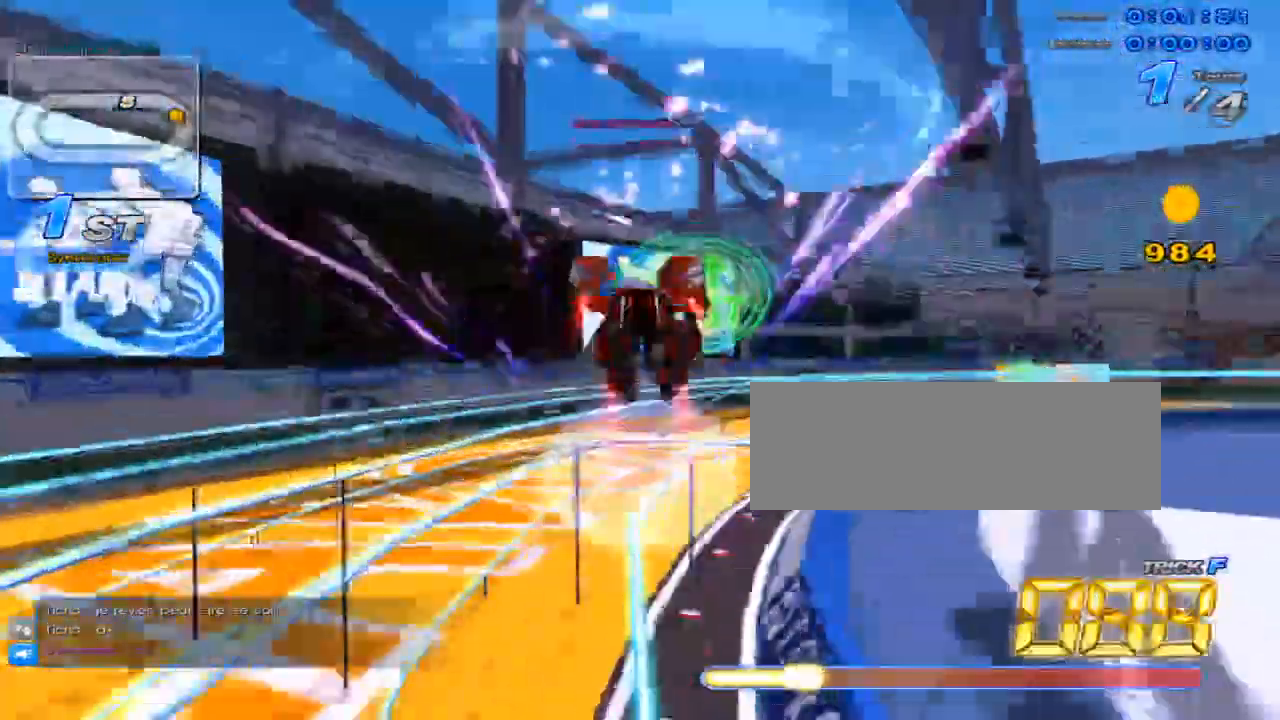
{"keys": ["up"], "events": [[17, "c", "up"], [17, "x", "up"], [250, "right", "down"], [451, "right", "up"]]}
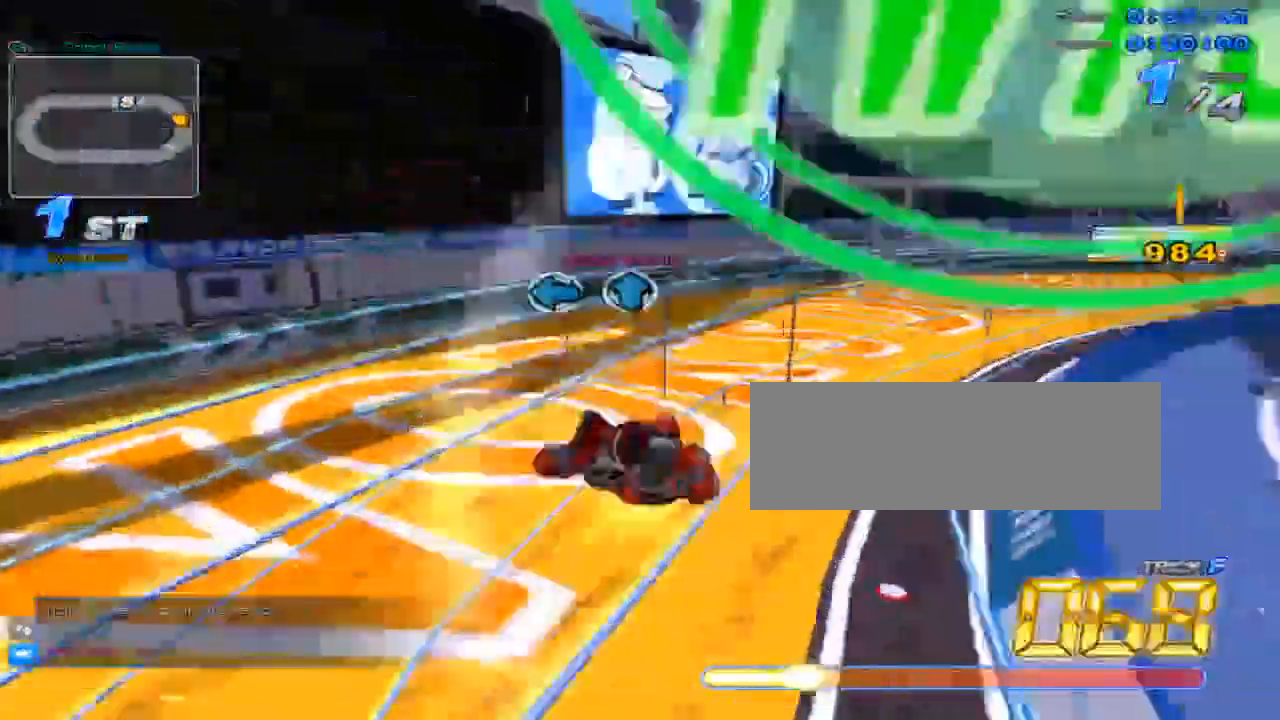
{"keys": ["c", "right", "up", "x"], "events": [[66, "w", "down"], [100, "x", "down"], [166, "c", "down"], [200, "w", "up"], [400, "right", "down"]]}
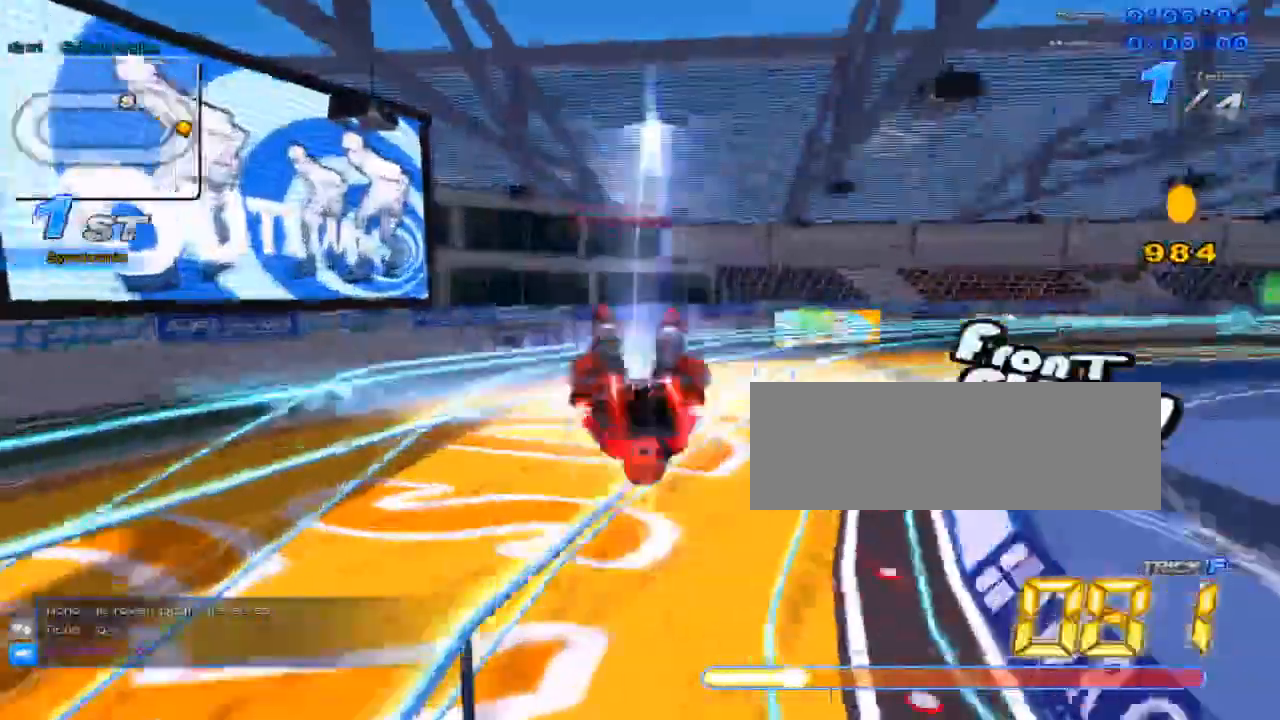
{"keys": [], "events": [[17, "right", "up"], [217, "c", "up"], [217, "x", "up"], [350, "up", "up"]]}
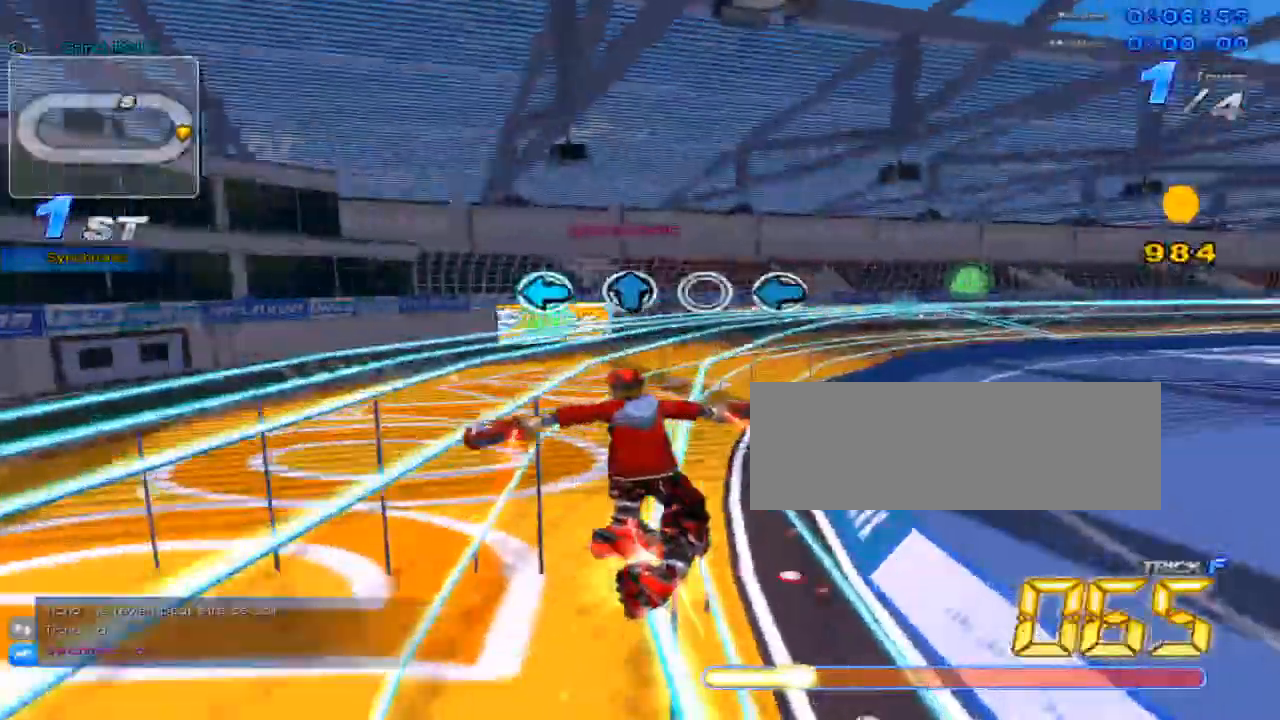
{"keys": [], "events": [[33, "left", "down"], [100, "up", "down"], [166, "left", "up"], [183, "up", "up"], [333, "left", "down"], [417, "left", "up"]]}
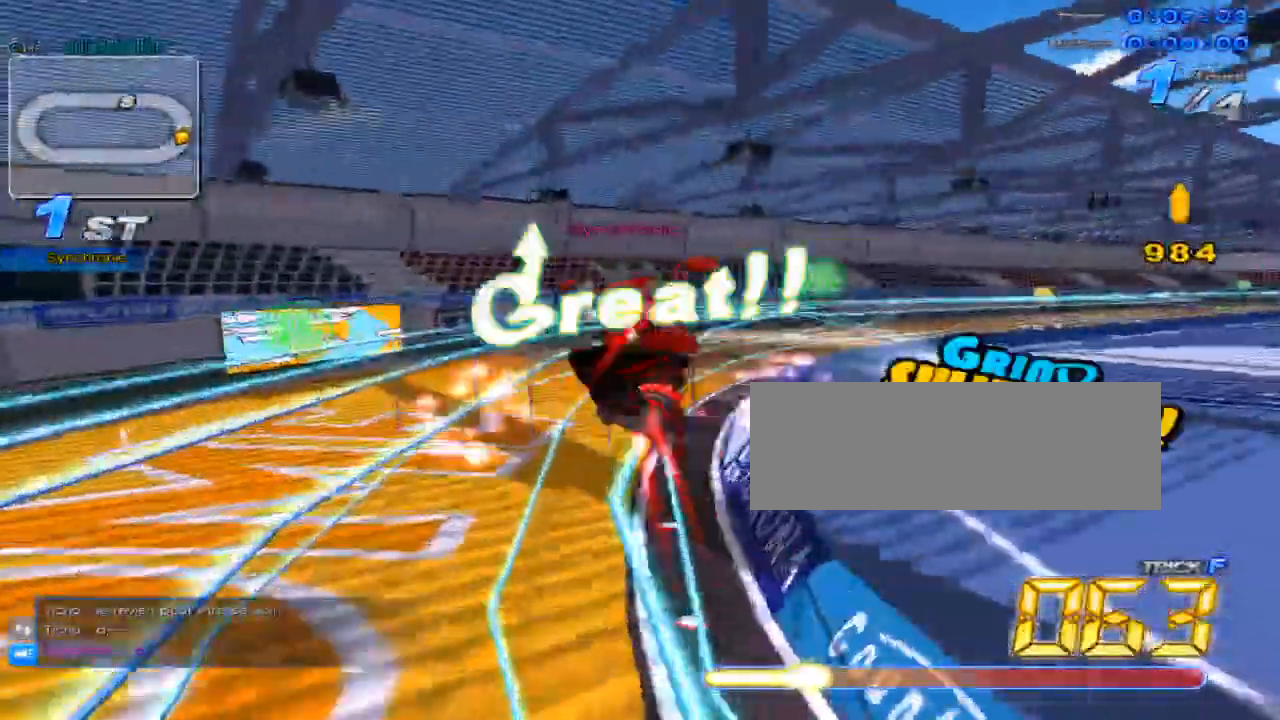
{"keys": ["right", "up"], "events": [[33, "up", "down"], [134, "w", "down"], [200, "x", "down"], [250, "c", "down"], [284, "w", "up"], [350, "c", "up"], [350, "x", "up"], [451, "right", "down"]]}
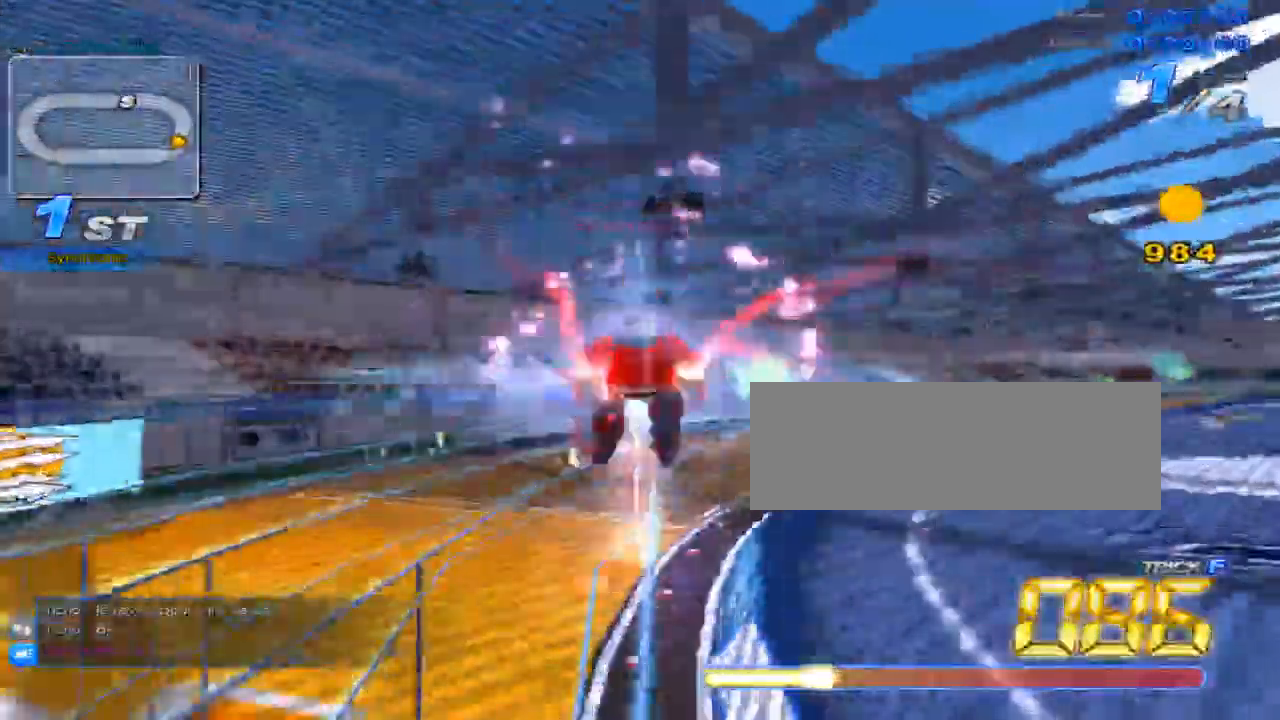
{"keys": ["c", "right", "up", "x"], "events": [[83, "right", "up"], [300, "w", "down"], [367, "x", "down"], [400, "c", "down"], [433, "w", "up"], [467, "right", "down"]]}
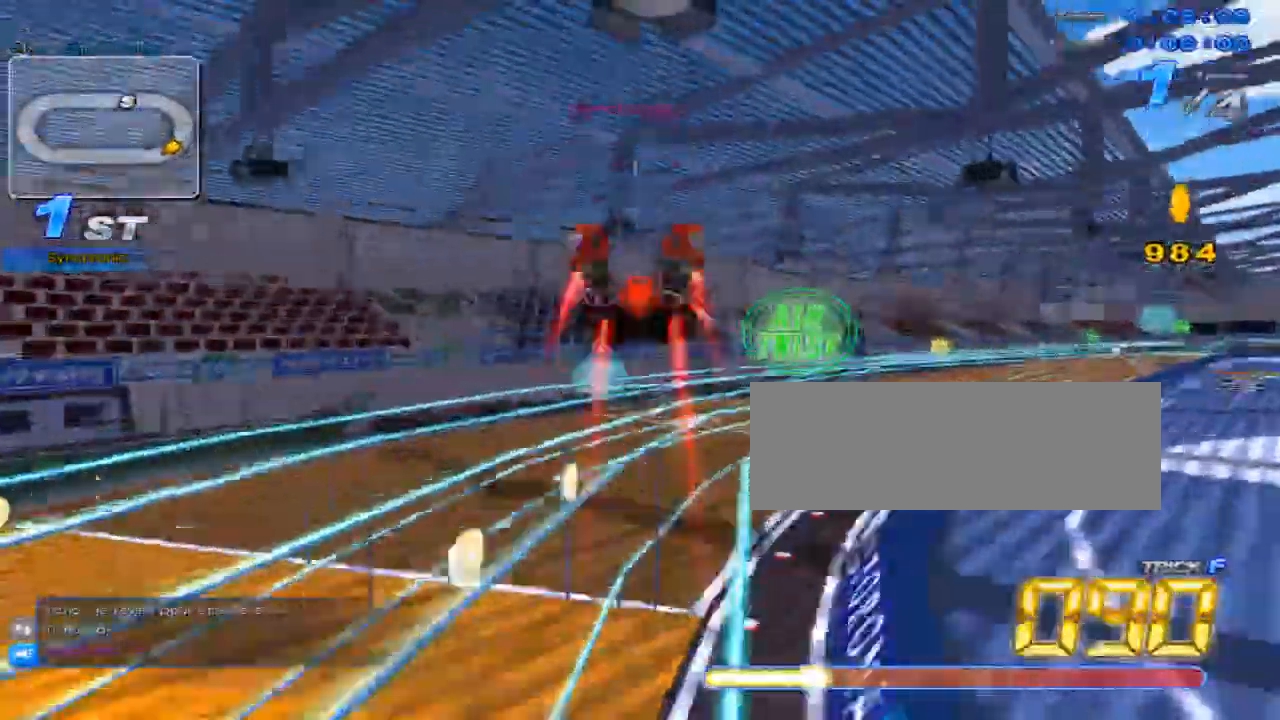
{"keys": ["up"], "events": [[117, "c", "up"], [117, "x", "up"], [417, "right", "up"]]}
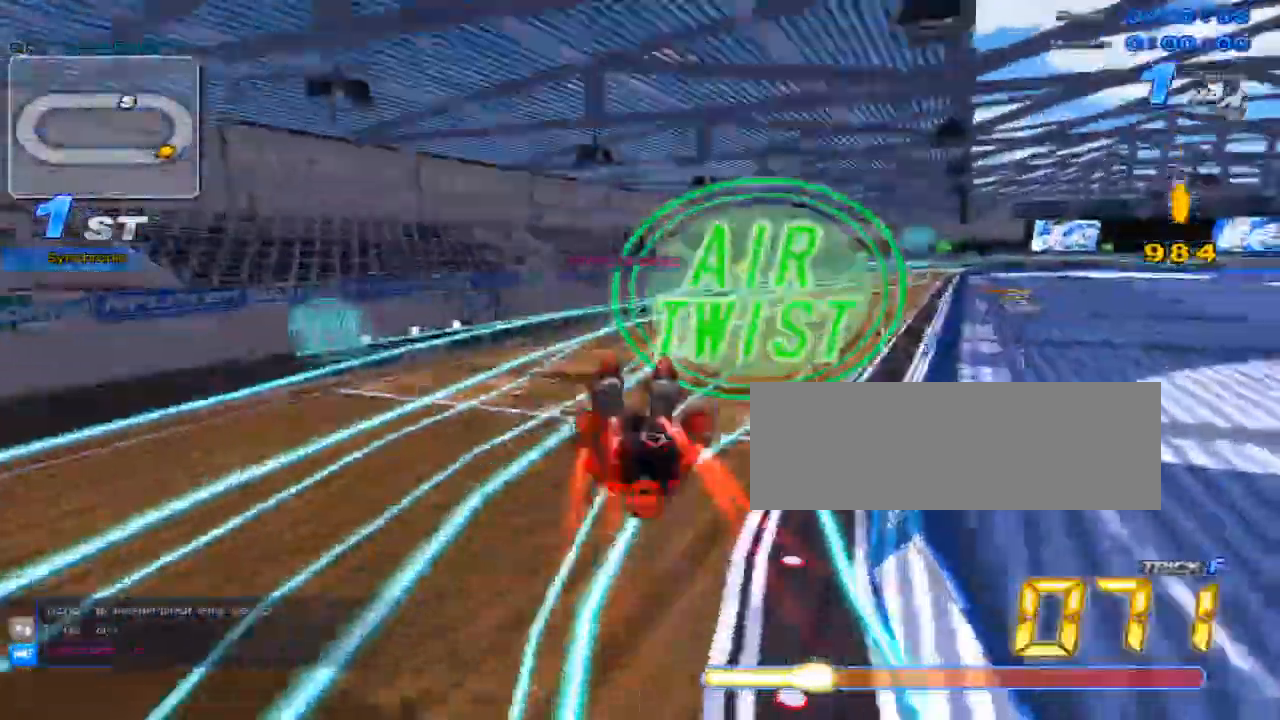
{"keys": ["up"], "events": [[116, "w", "down"], [200, "x", "down"], [233, "c", "down"], [267, "w", "up"], [333, "c", "up"], [333, "x", "up"]]}
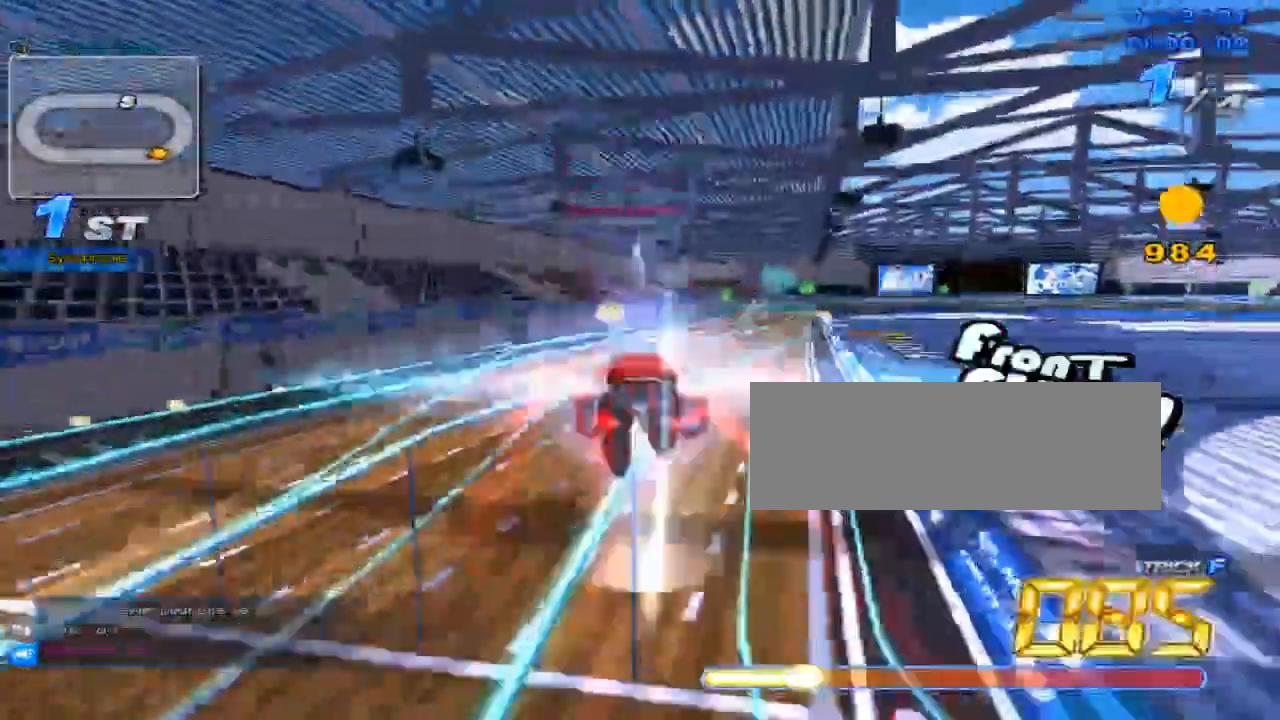
{"keys": ["left", "up"], "events": [[200, "w", "down"], [234, "x", "down"], [284, "c", "down"], [317, "w", "up"], [350, "left", "down"], [384, "c", "up"], [384, "x", "up"]]}
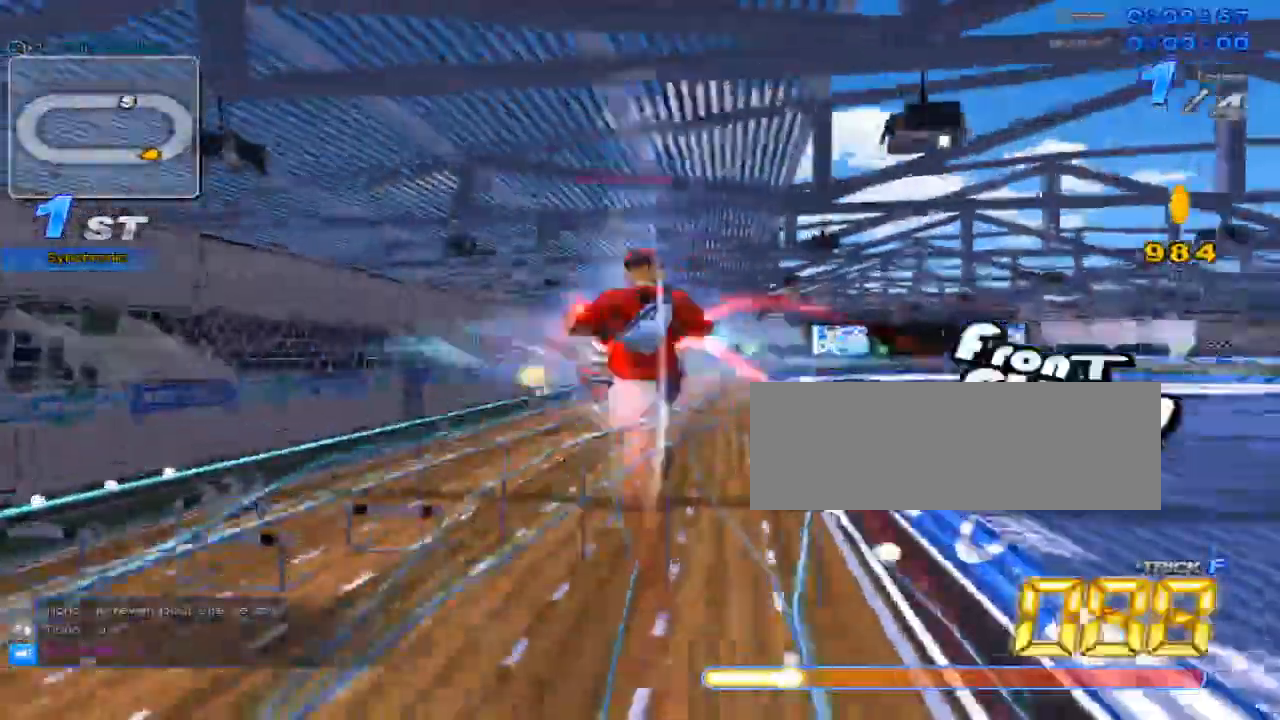
{"keys": ["c", "up", "x"], "events": [[66, "left", "up"], [100, "right", "down"], [233, "right", "up"], [333, "w", "down"], [400, "x", "down"], [450, "c", "down"], [483, "w", "up"]]}
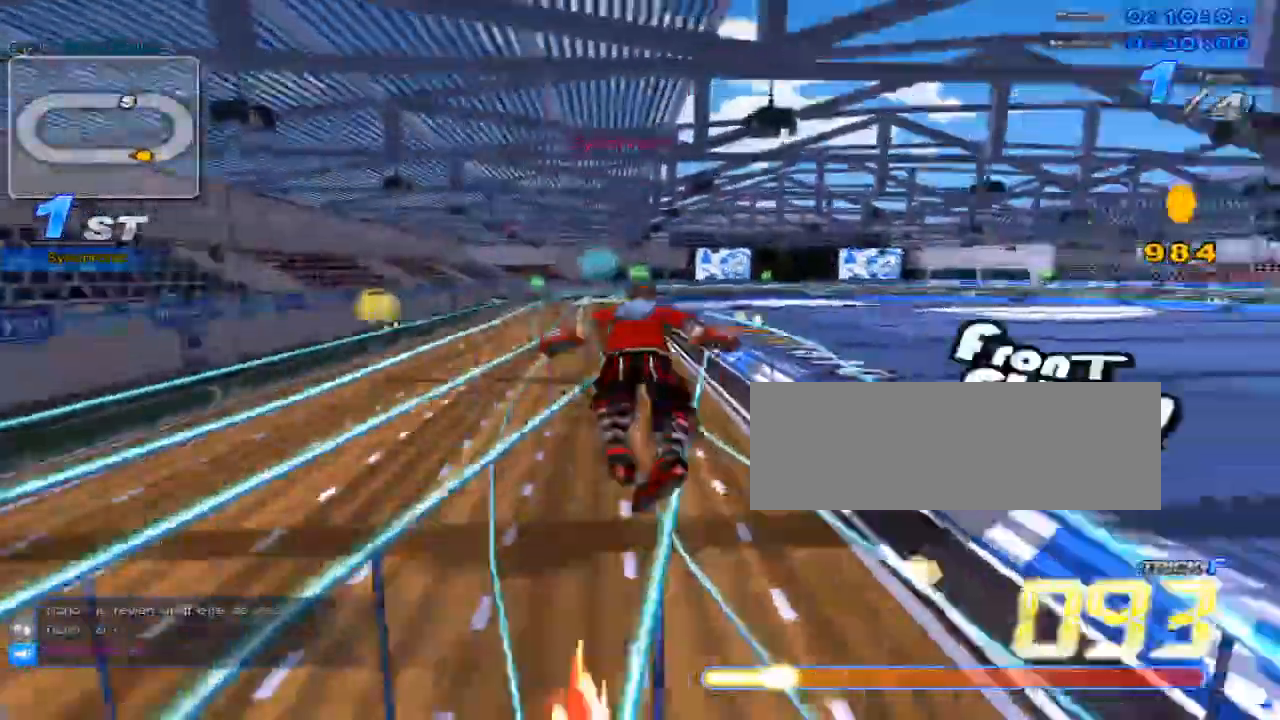
{"keys": ["up", "w"], "events": [[17, "left", "down"], [50, "c", "up"], [50, "x", "up"], [217, "left", "up"], [267, "right", "down"], [367, "right", "up"], [501, "w", "down"]]}
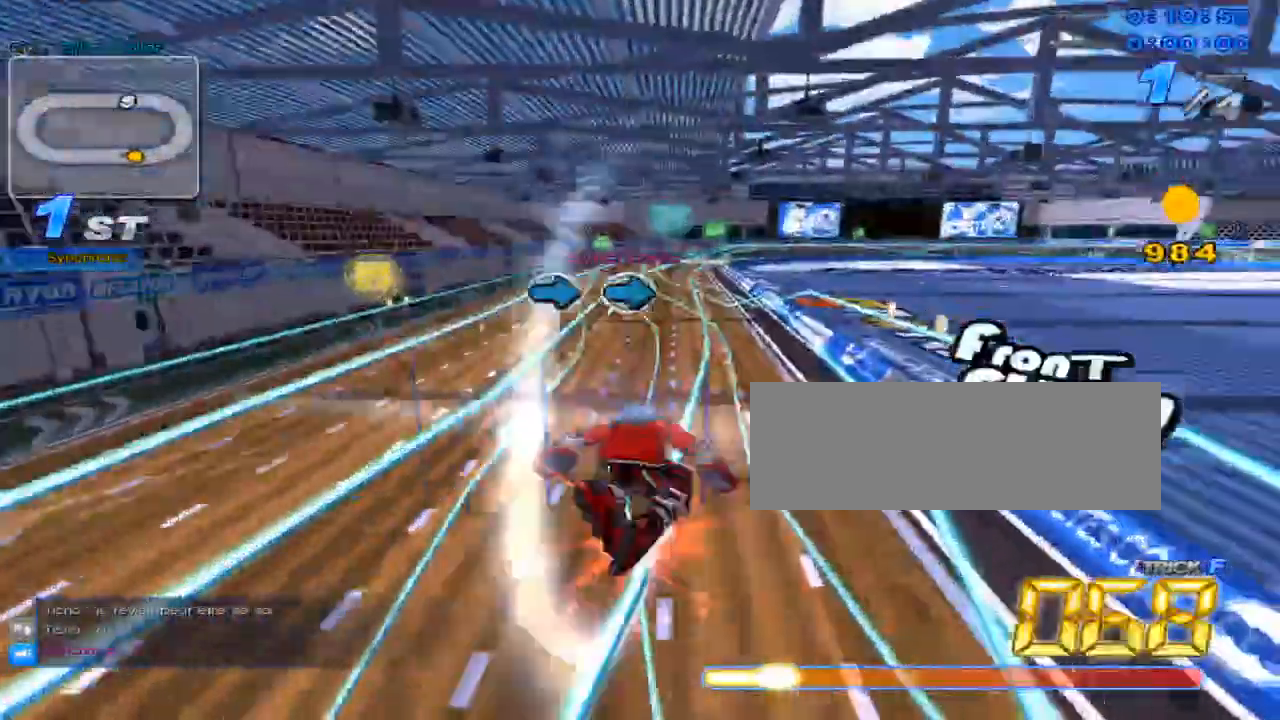
{"keys": ["up"], "events": [[33, "x", "down"], [66, "c", "down"], [116, "w", "up"], [150, "c", "up"], [150, "left", "down"], [150, "x", "up"], [283, "left", "up"], [417, "right", "down"], [483, "right", "up"]]}
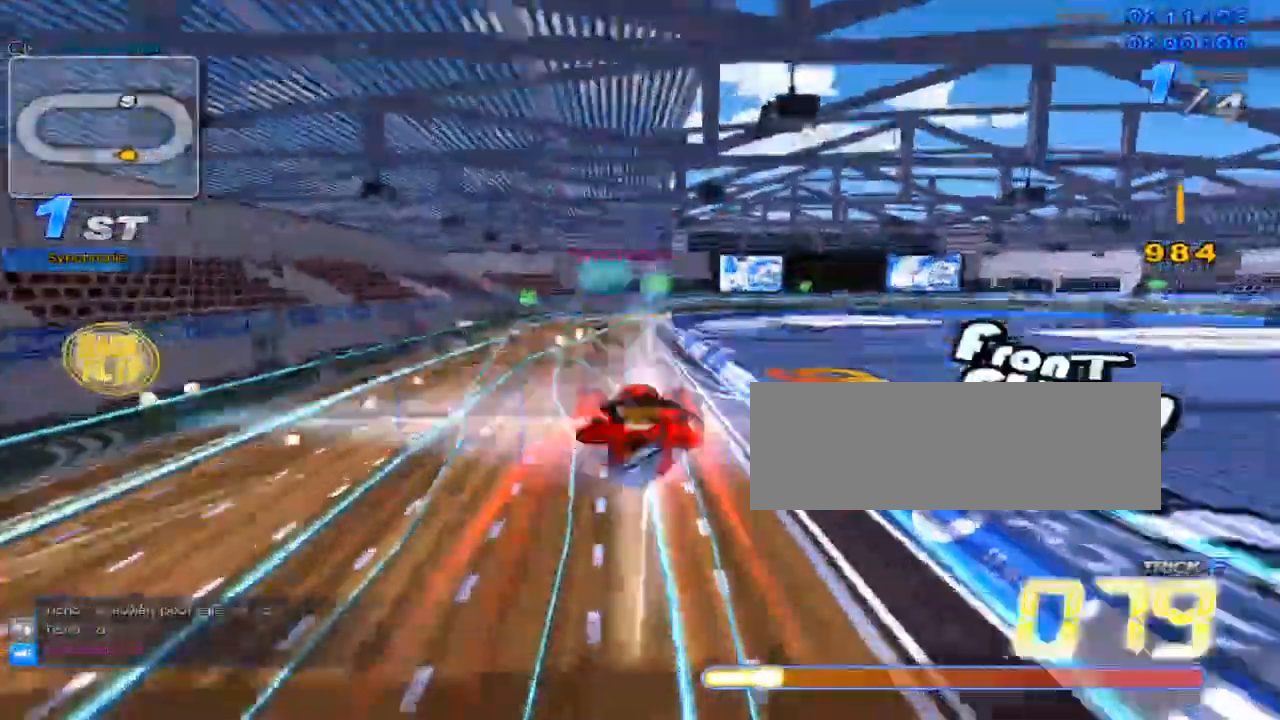
{"keys": ["up"], "events": [[134, "w", "down"], [200, "c", "down"], [200, "x", "down"], [234, "w", "up"], [267, "c", "up"], [267, "x", "up"]]}
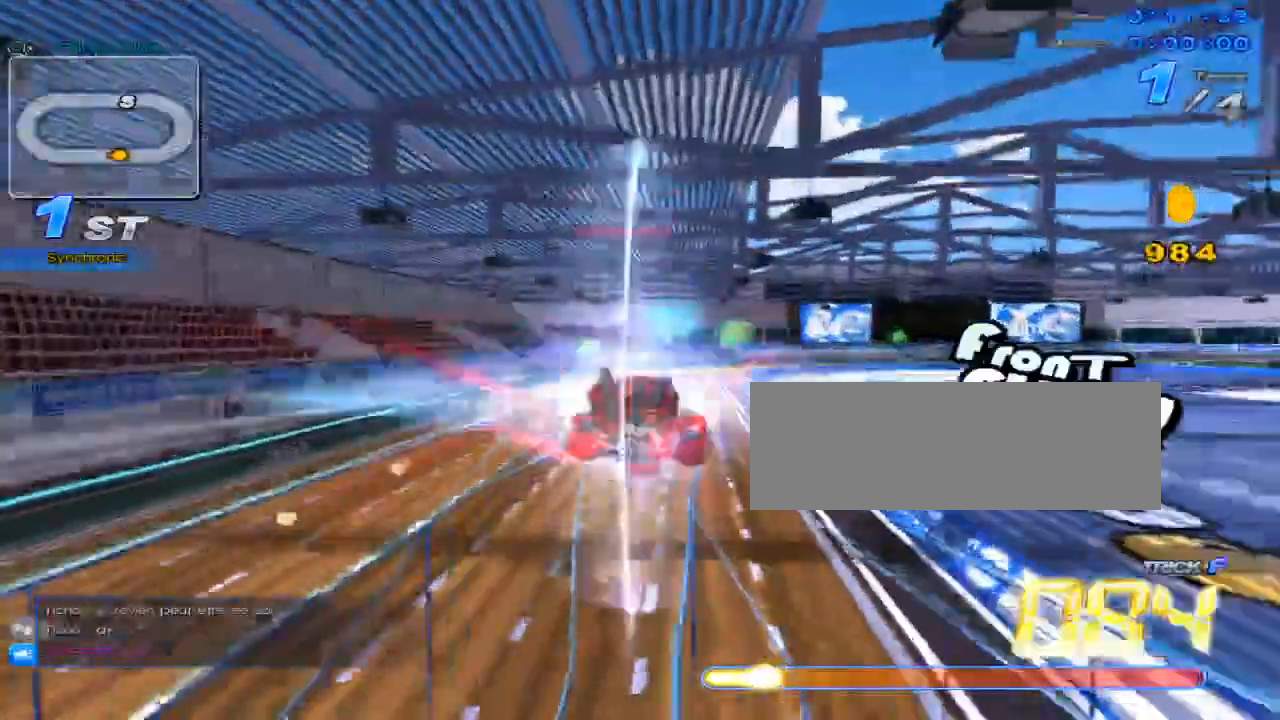
{"keys": ["left", "up"], "events": [[150, "right", "down"], [216, "right", "up"], [283, "w", "down"], [317, "x", "down"], [350, "c", "down"], [383, "w", "up"], [467, "c", "up"], [467, "left", "down"], [467, "x", "up"]]}
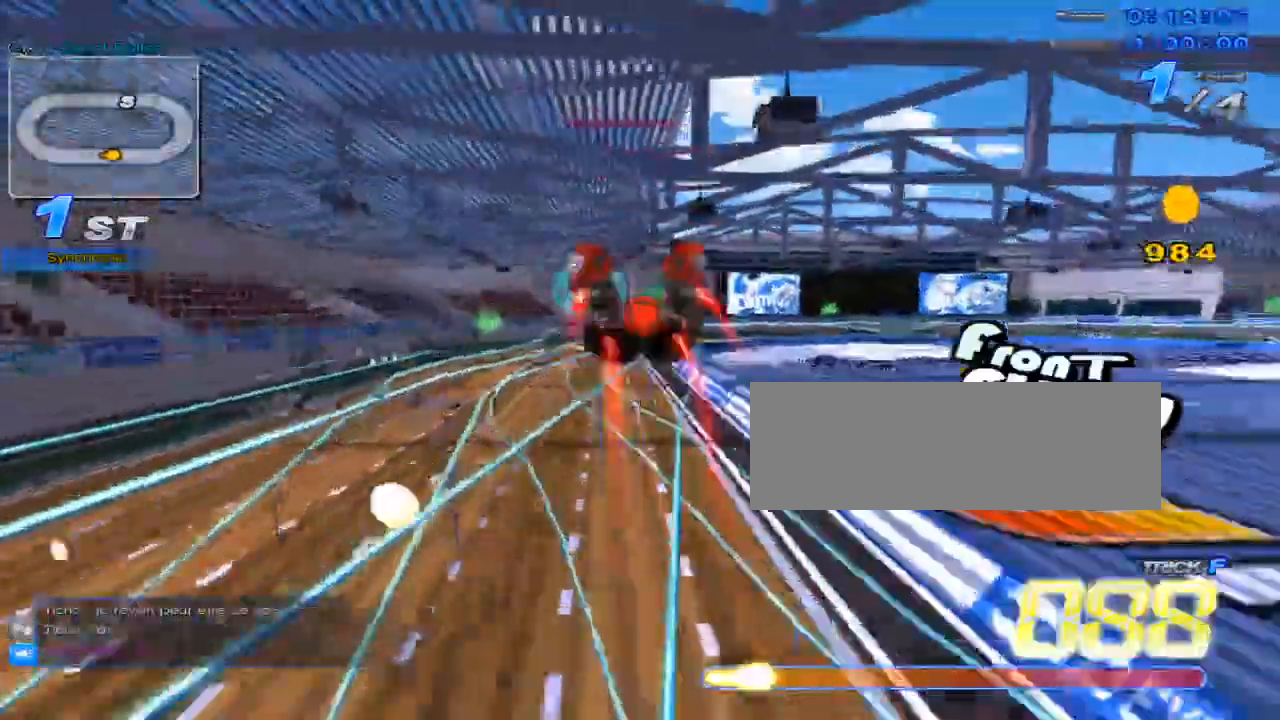
{"keys": ["up", "w"], "events": [[200, "left", "up"], [267, "right", "down"], [384, "right", "up"], [451, "w", "down"]]}
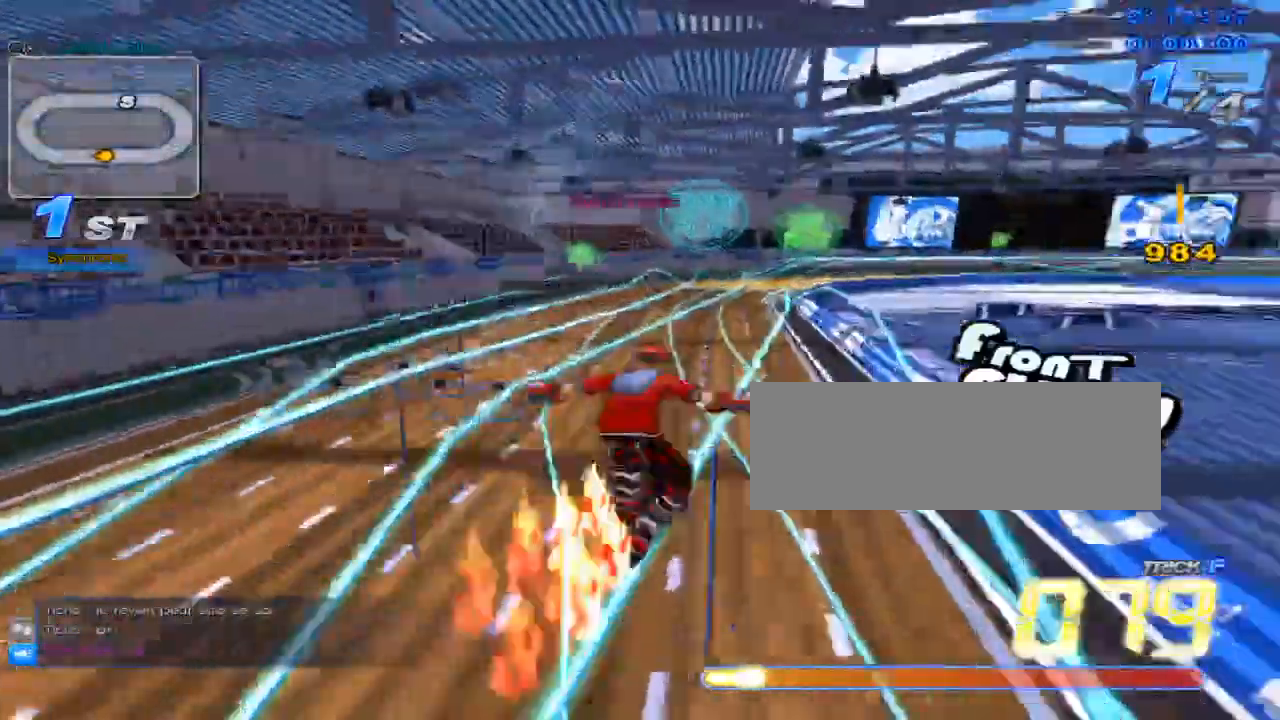
{"keys": ["up"], "events": [[16, "c", "down"], [16, "x", "down"], [83, "w", "up"], [116, "c", "up"], [116, "x", "up"]]}